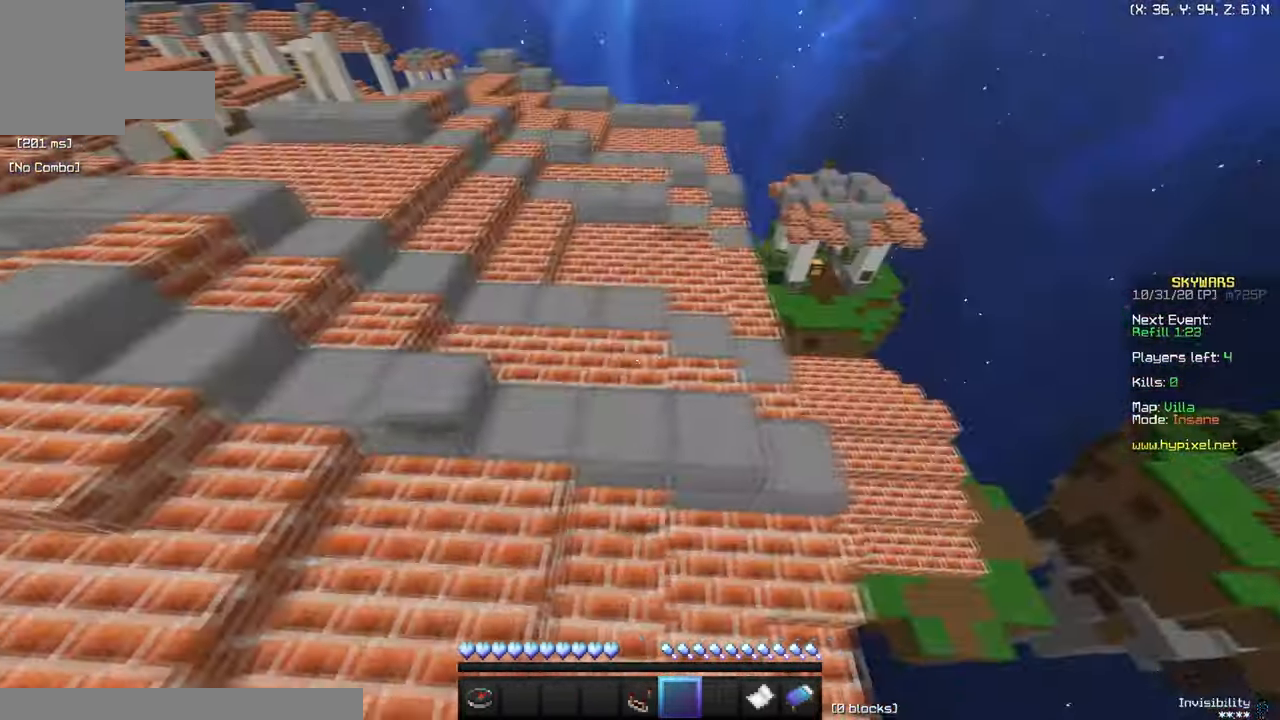
Gameplay with keyboard and mouse; each line is a JSON object with the keys and mouse buttons held at the frame after it. "events" lists presses ("down") and releases ("up") of "a", "d", "s", "w", "mouse_left" and "mouse_right" between this image and that frame as [ms after this image, input, new state], when the widget could be followed in between. "mouse_left", "mouse_right" = the "left", "right" buttons of the "mouse" list. No other keys are recorded. Fast repeated clicks can show as one long hold. Mouse movement is not recorded.
{"keys": ["s"], "mouse": [], "events": [[117, "w", "up"], [183, "s", "down"], [250, "d", "up"]]}
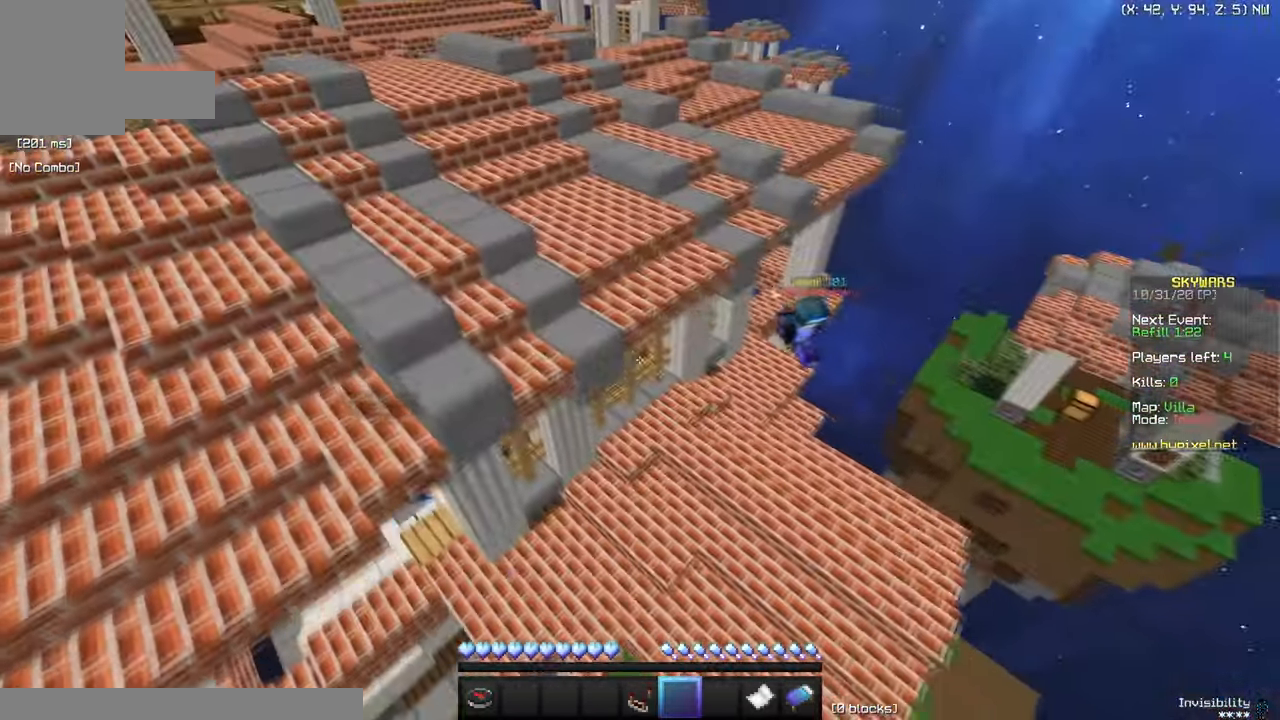
{"keys": ["s"], "mouse": [], "events": []}
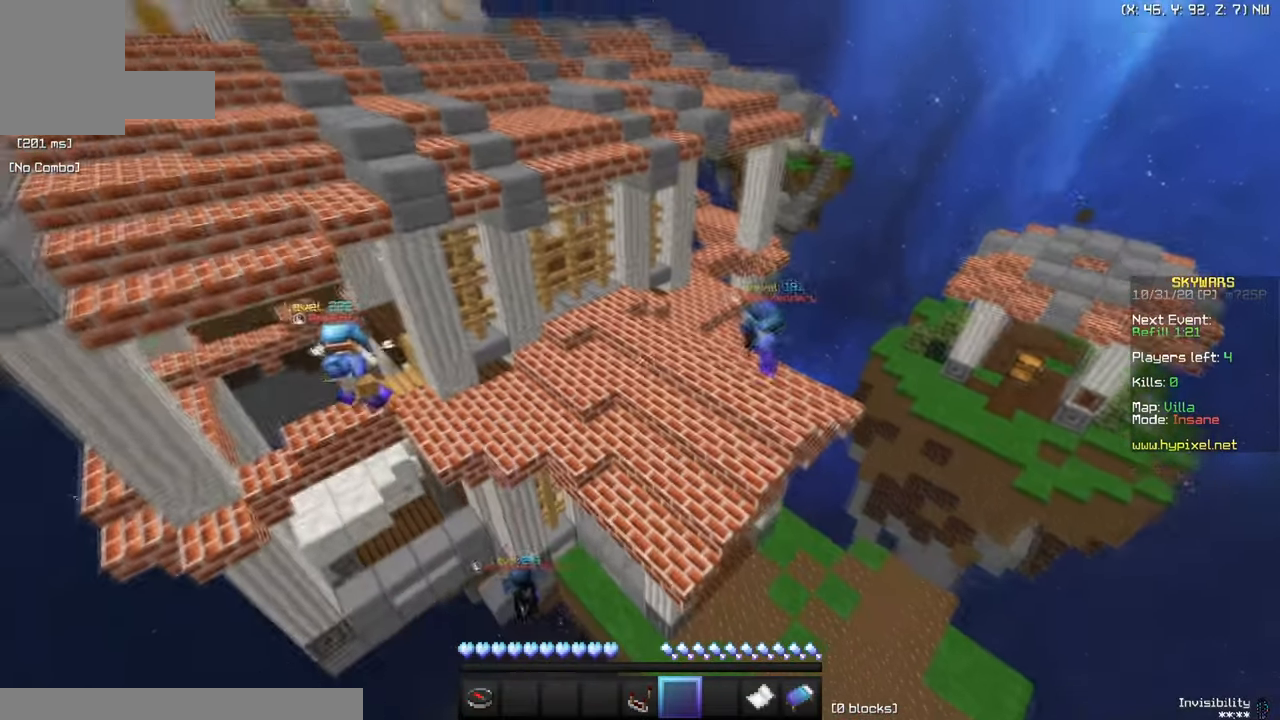
{"keys": [], "mouse": [], "events": [[350, "s", "up"]]}
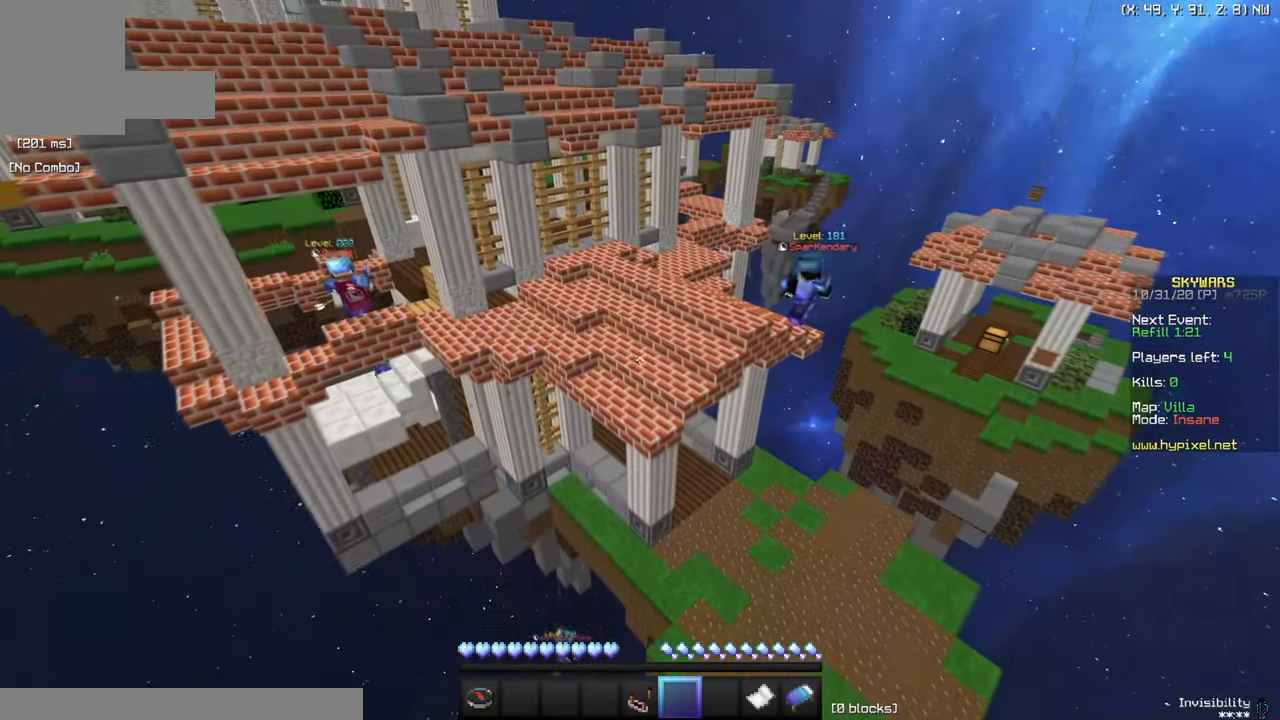
{"keys": [], "mouse": [], "events": []}
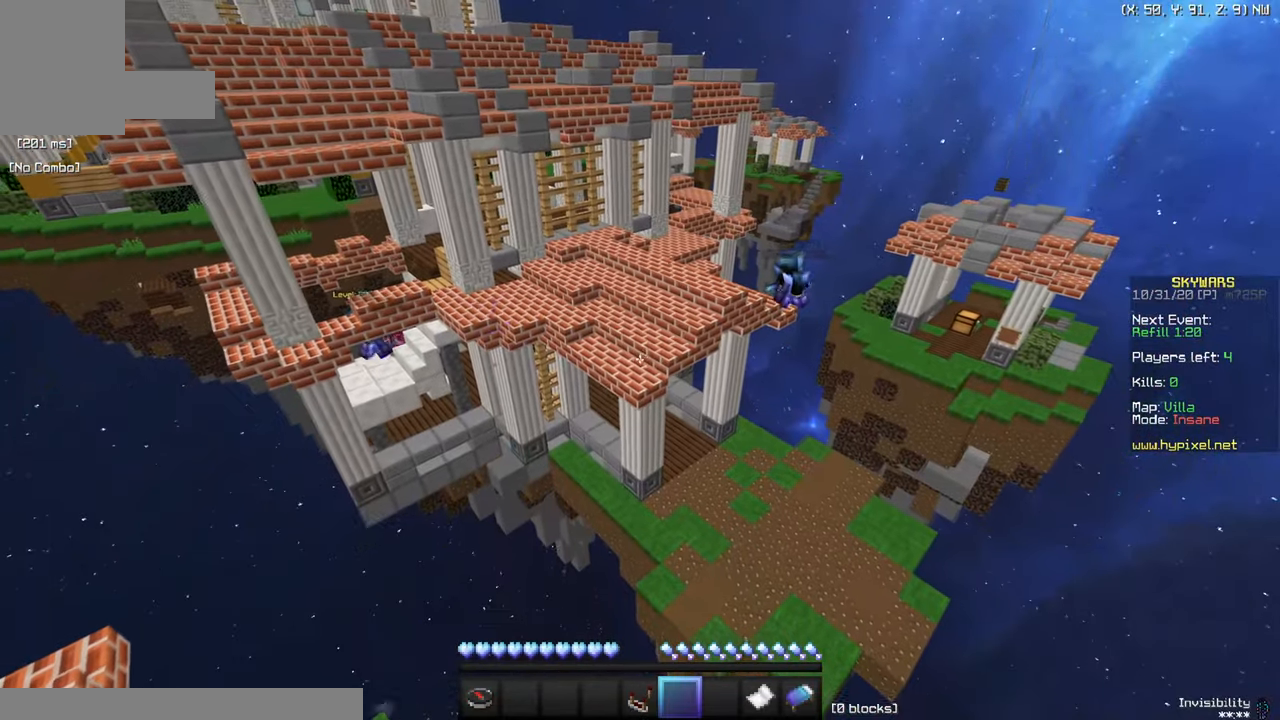
{"keys": [], "mouse": [], "events": []}
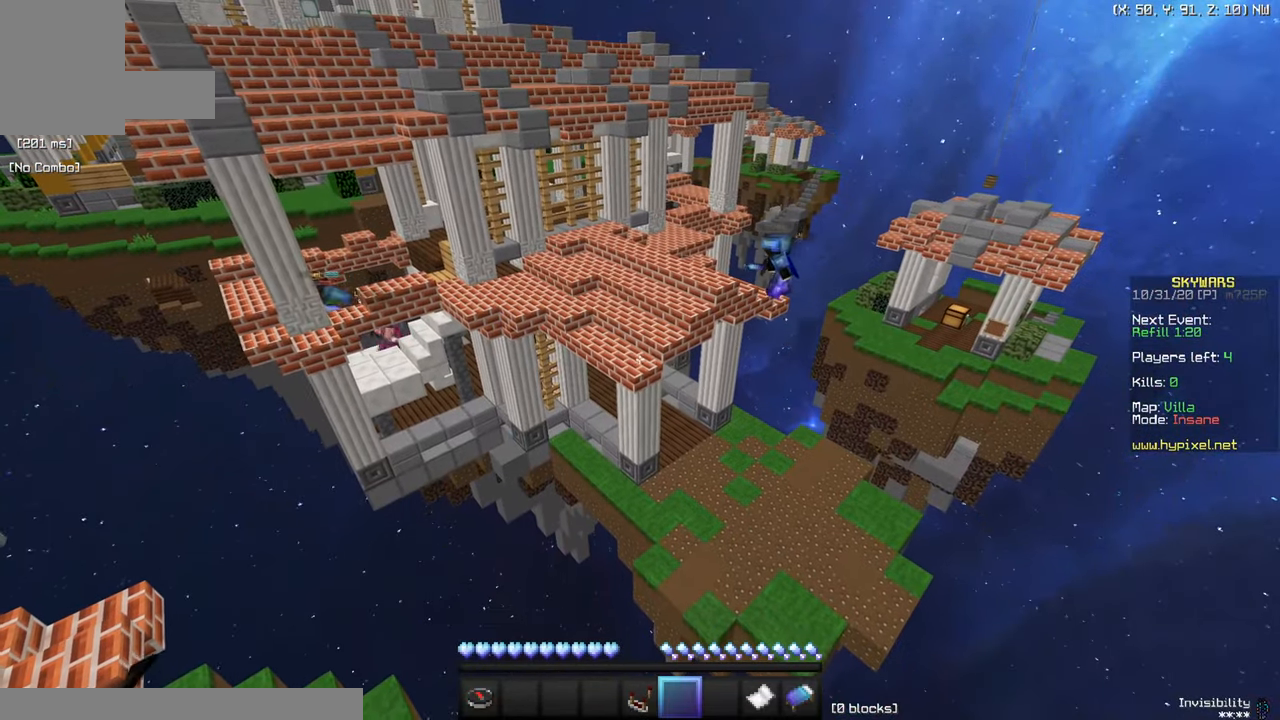
{"keys": [], "mouse": [], "events": []}
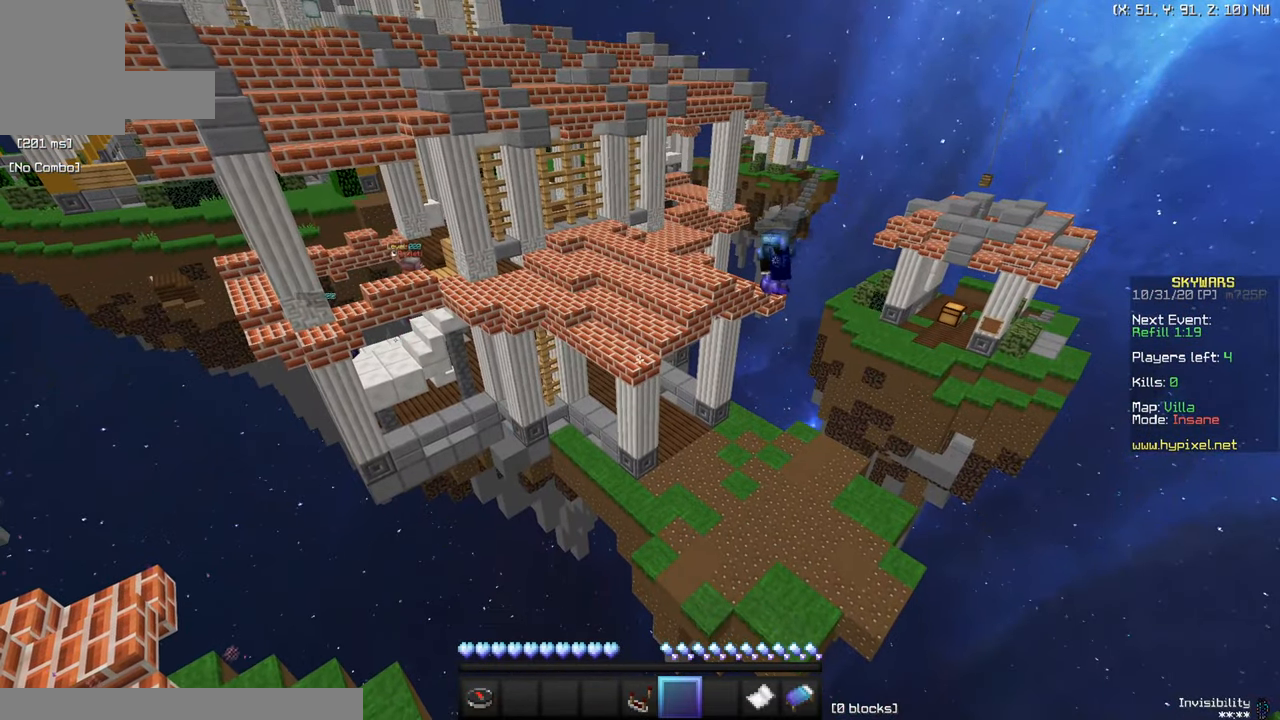
{"keys": [], "mouse": [], "events": []}
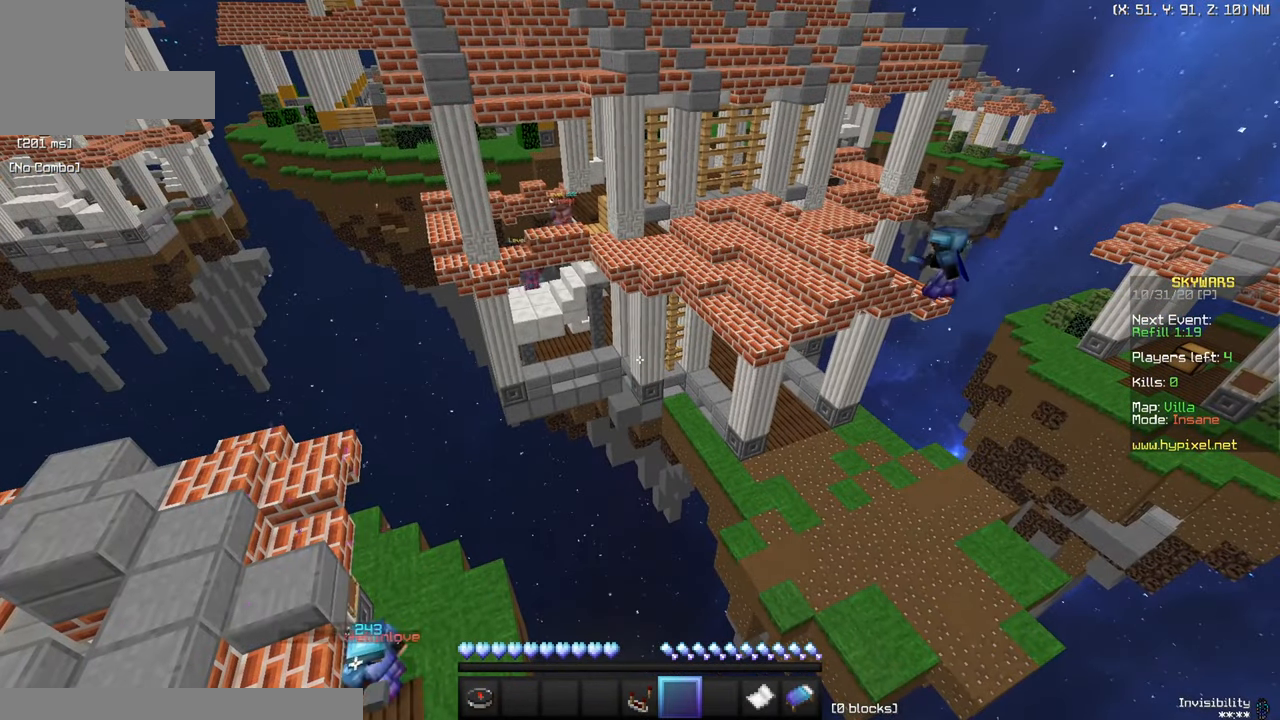
{"keys": [], "mouse": [], "events": []}
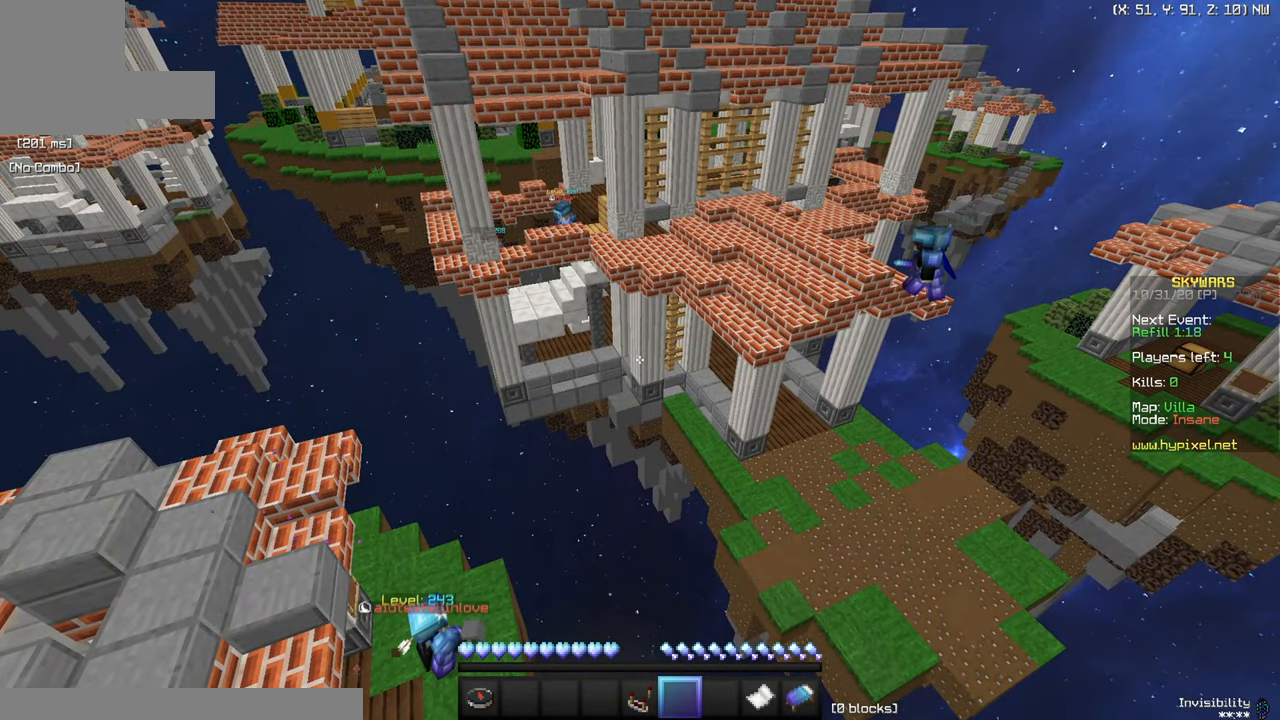
{"keys": [], "mouse": [], "events": []}
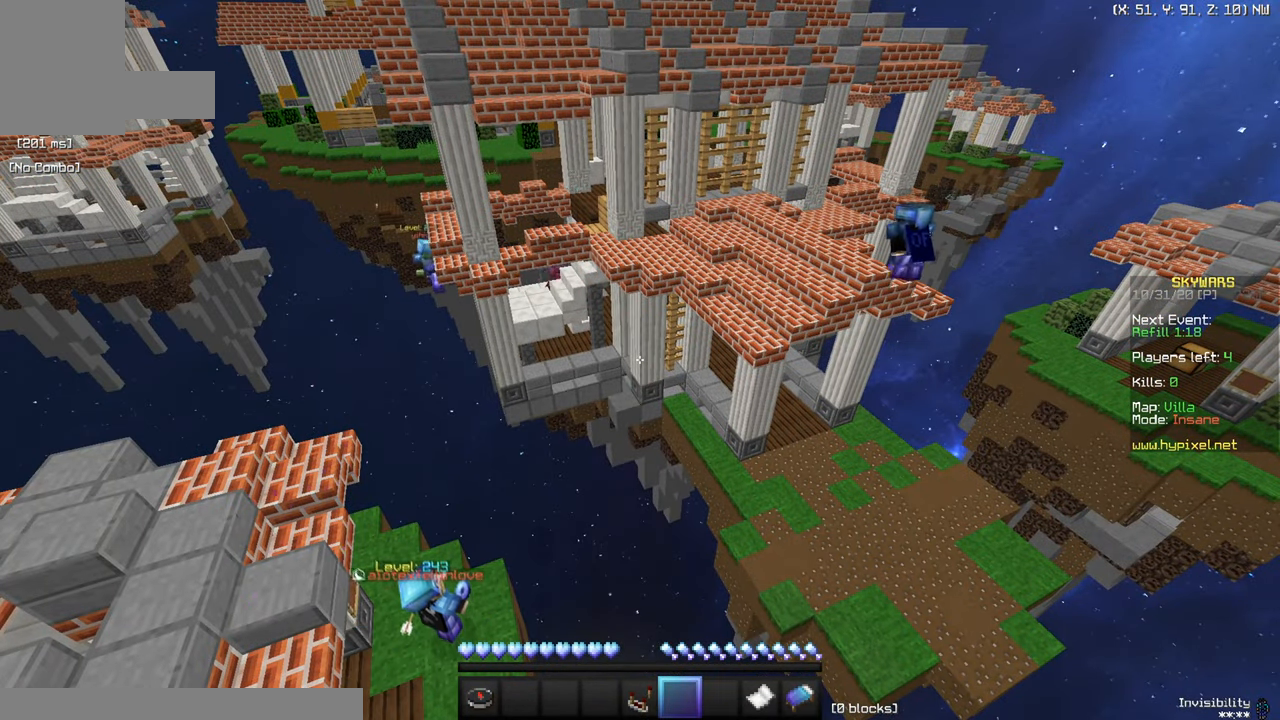
{"keys": [], "mouse": [], "events": []}
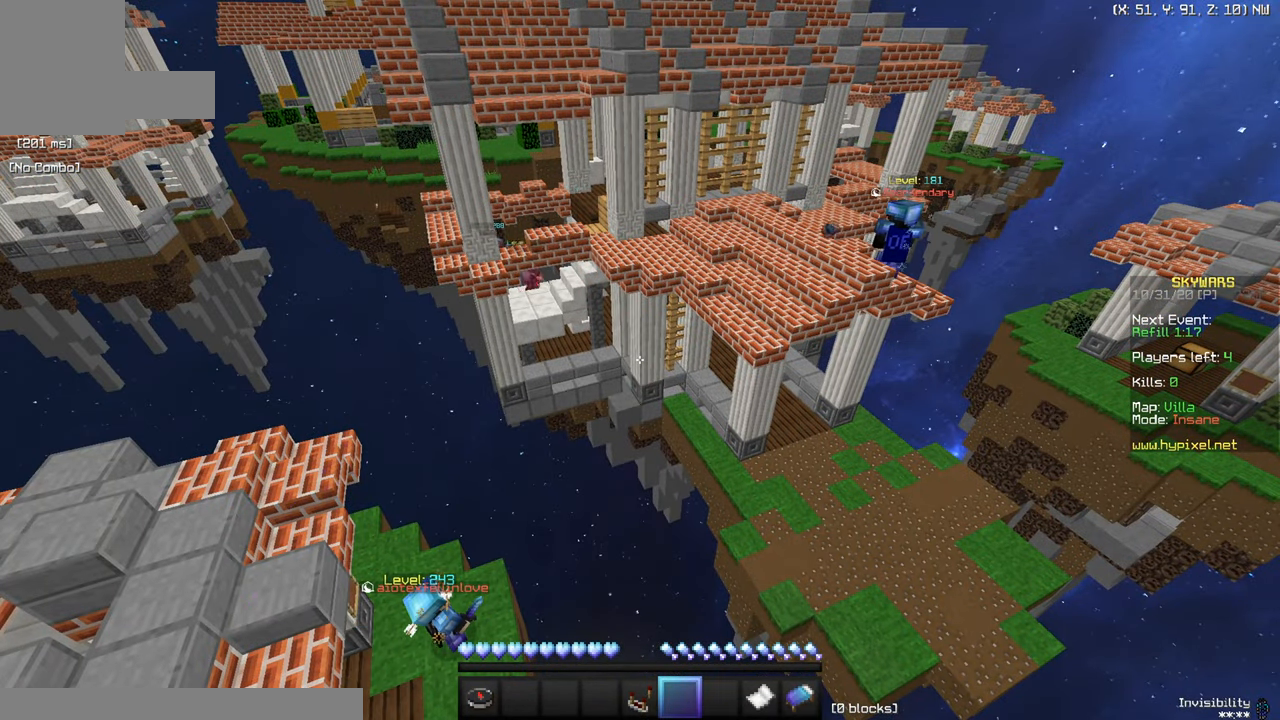
{"keys": [], "mouse": [], "events": []}
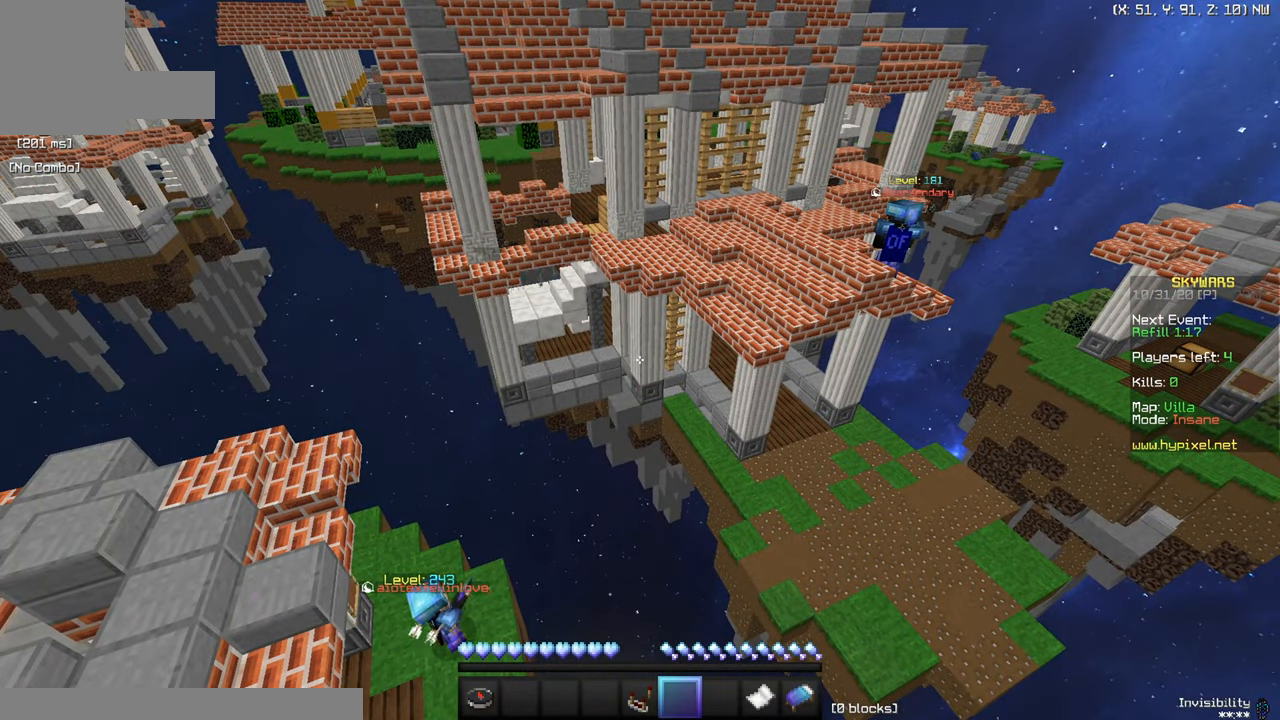
{"keys": [], "mouse": [], "events": []}
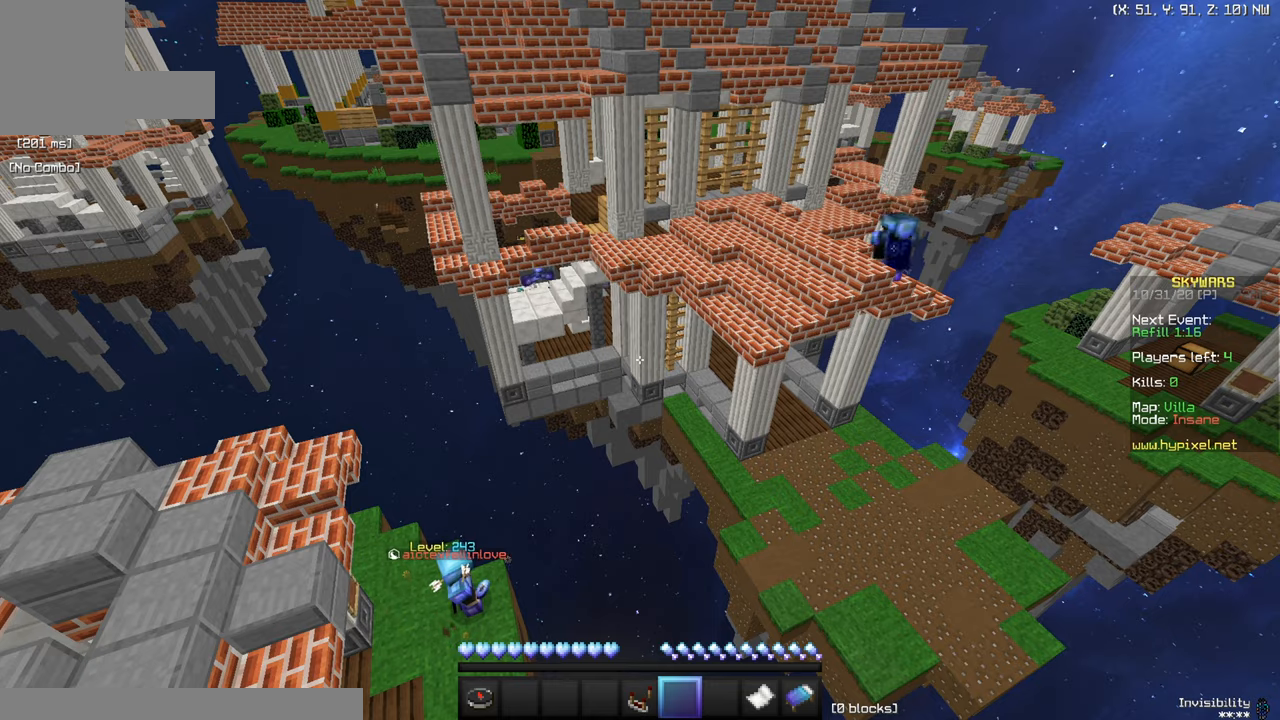
{"keys": [], "mouse": [], "events": [[100, "w", "down"], [433, "w", "up"]]}
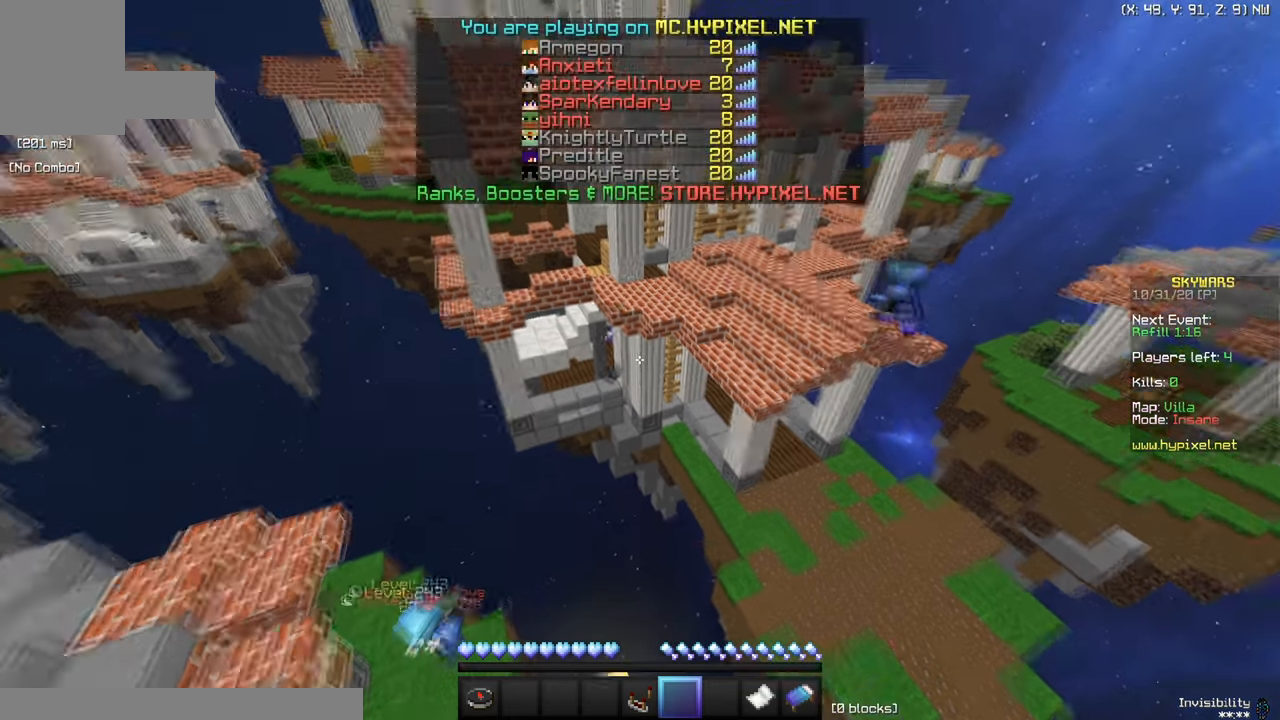
{"keys": [], "mouse": [], "events": []}
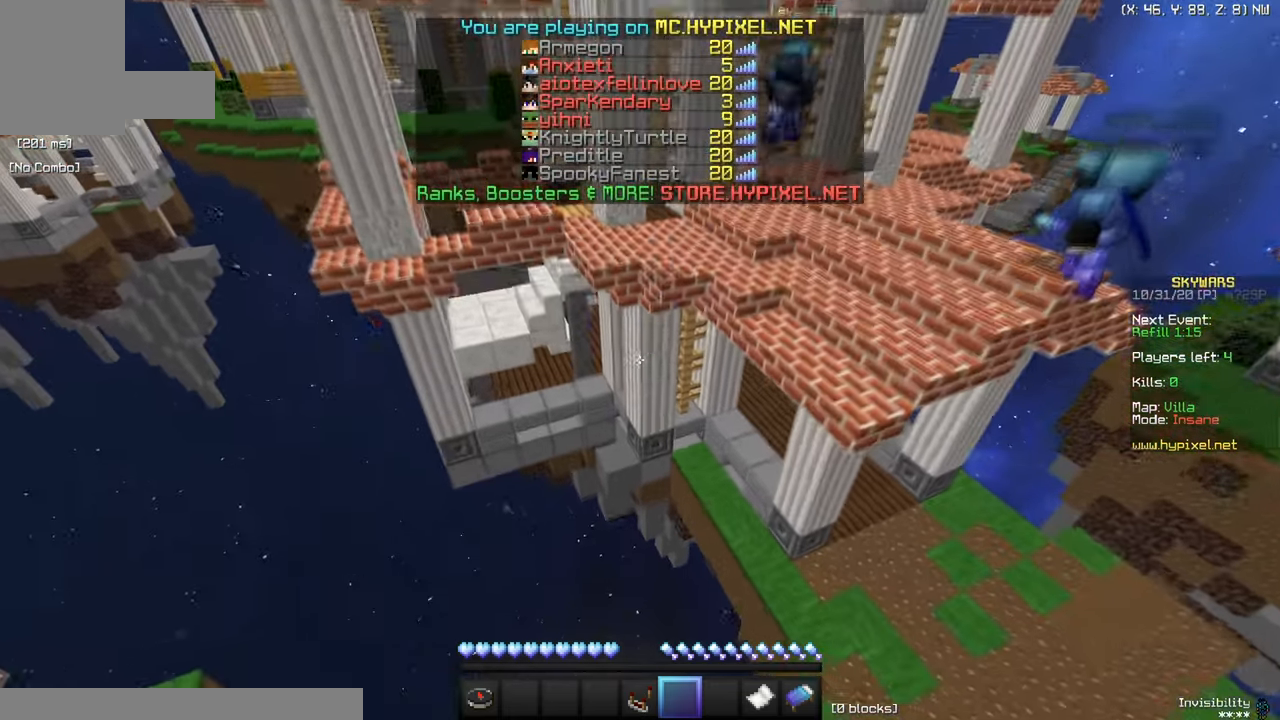
{"keys": ["d"], "mouse": [], "events": [[433, "d", "down"]]}
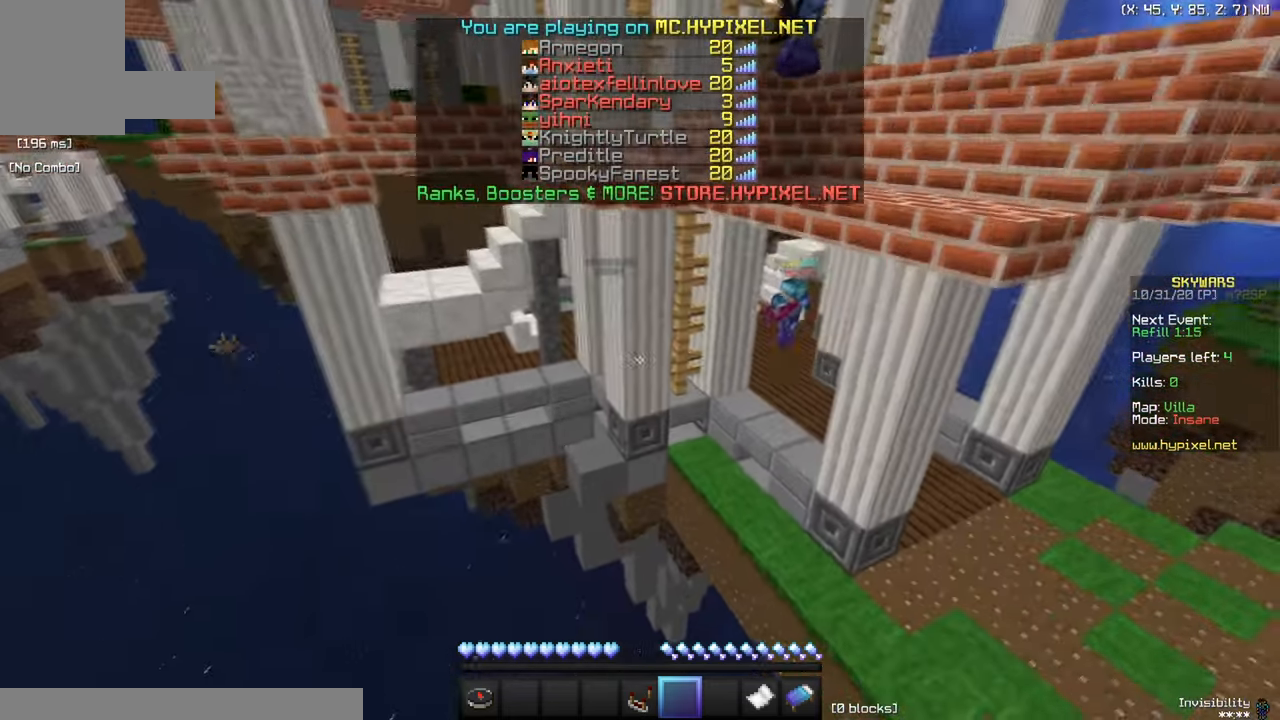
{"keys": [], "mouse": [], "events": [[501, "d", "up"]]}
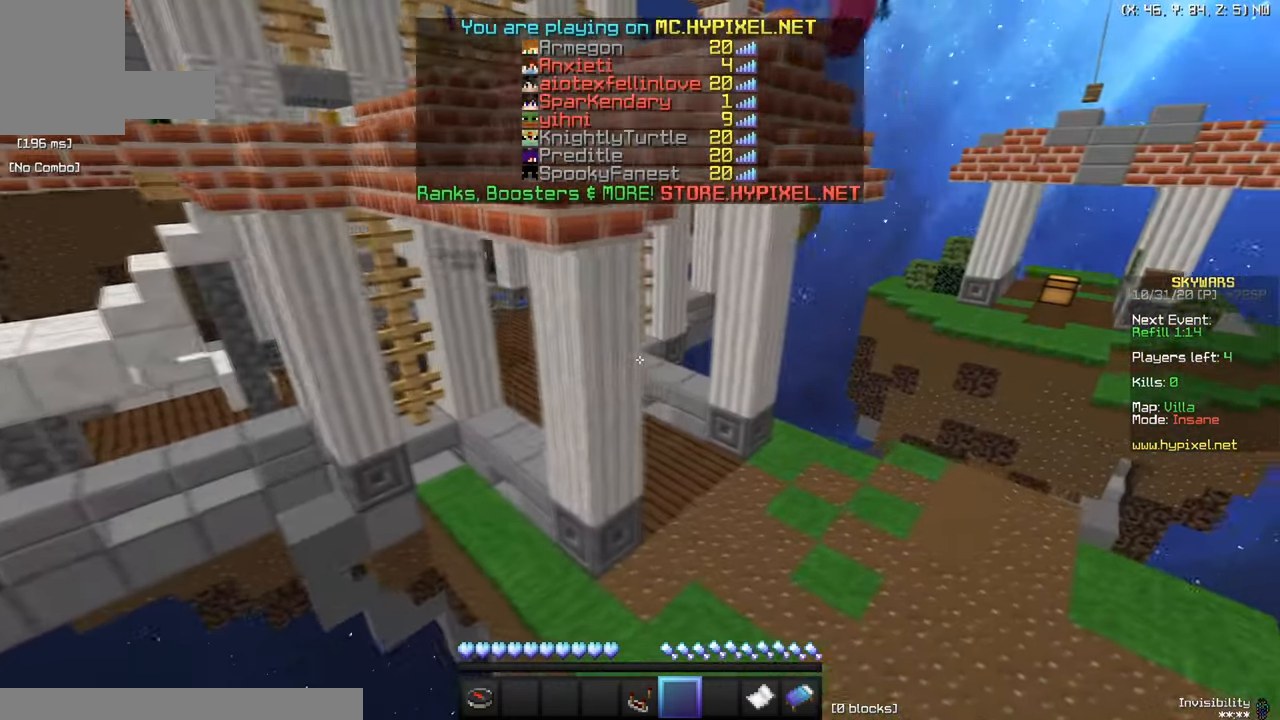
{"keys": ["d", "w"], "mouse": [], "events": [[300, "d", "down"], [483, "w", "down"]]}
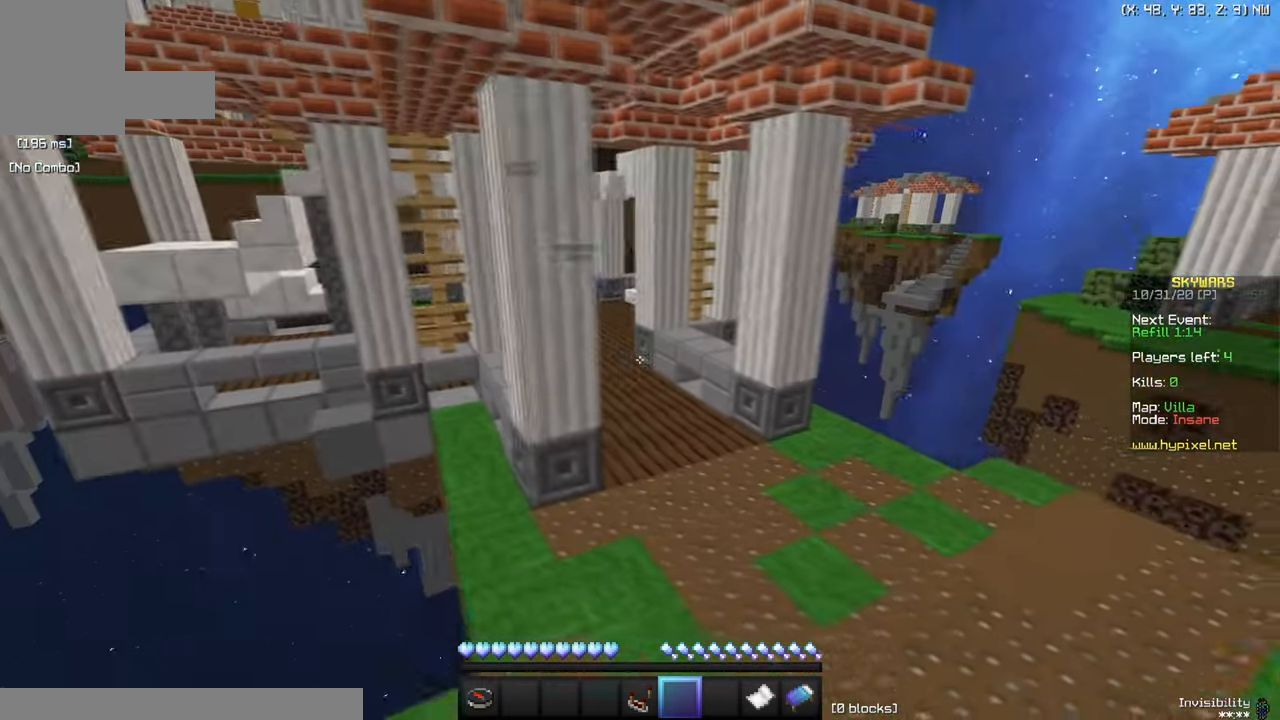
{"keys": ["a"], "mouse": [], "events": [[134, "d", "up"], [184, "w", "up"], [384, "a", "down"]]}
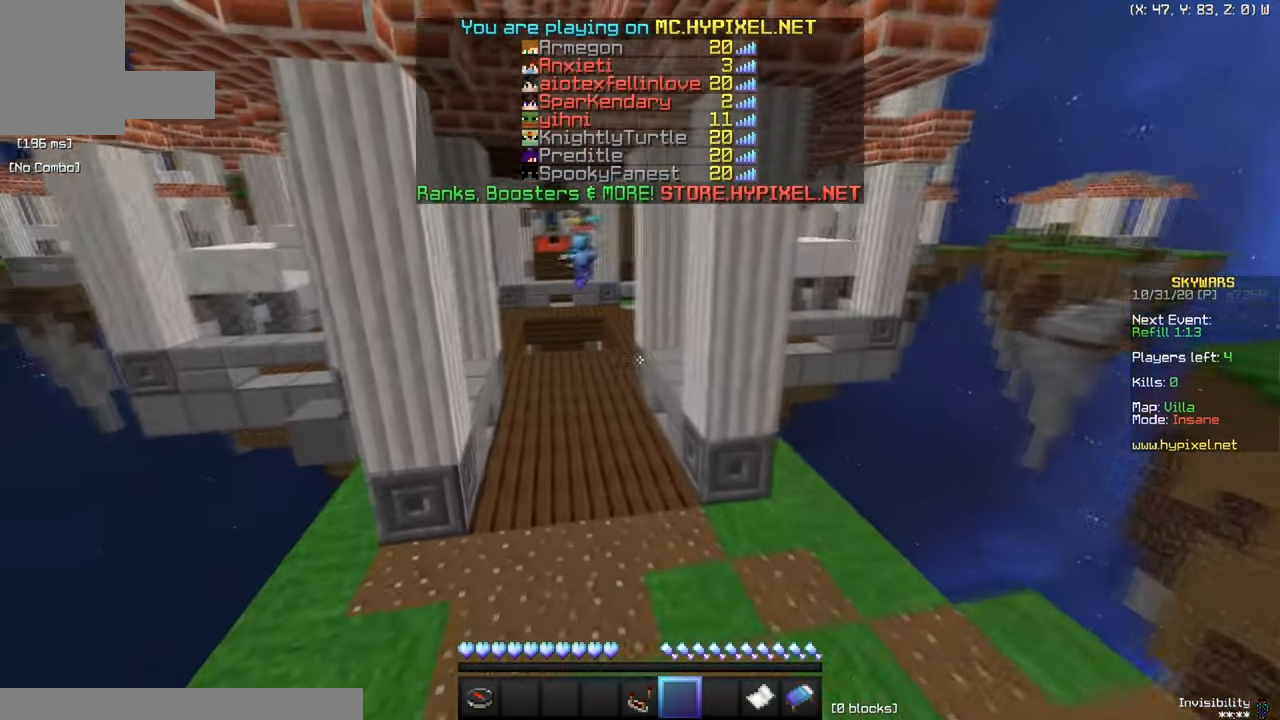
{"keys": ["w"], "mouse": [], "events": [[300, "a", "up"], [433, "w", "down"]]}
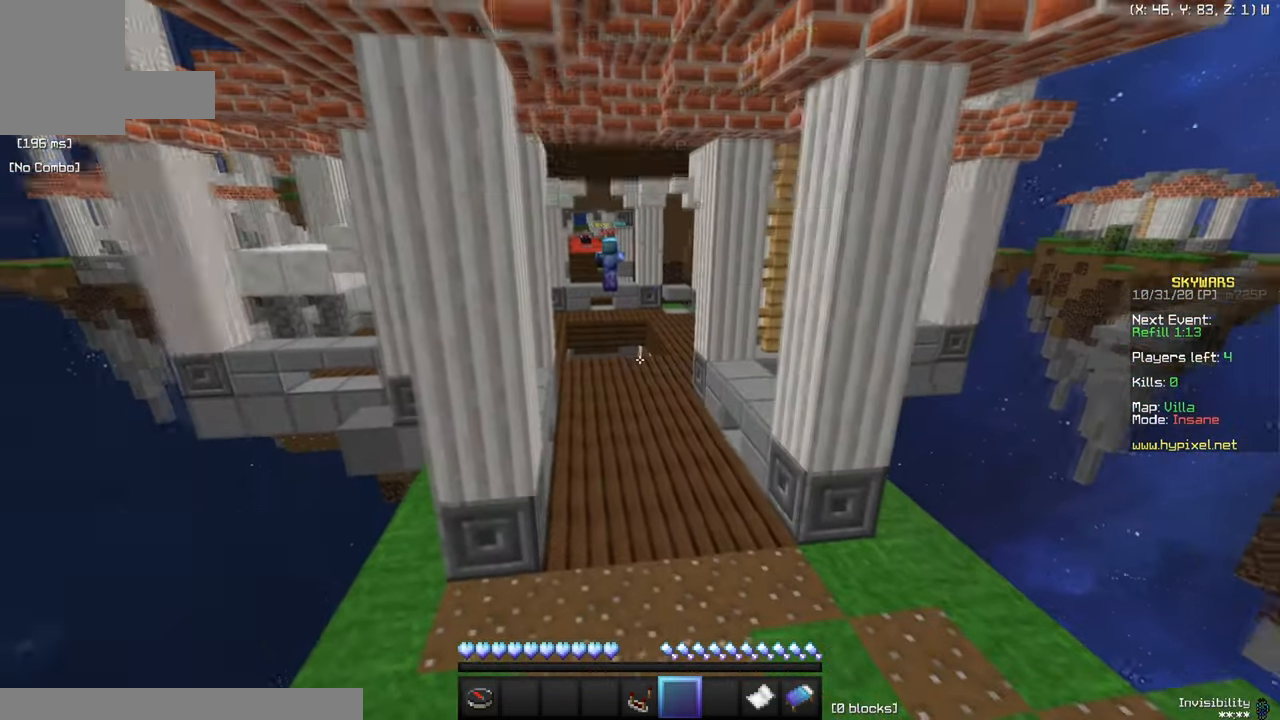
{"keys": ["w"], "mouse": [], "events": [[84, "d", "down"], [234, "d", "up"]]}
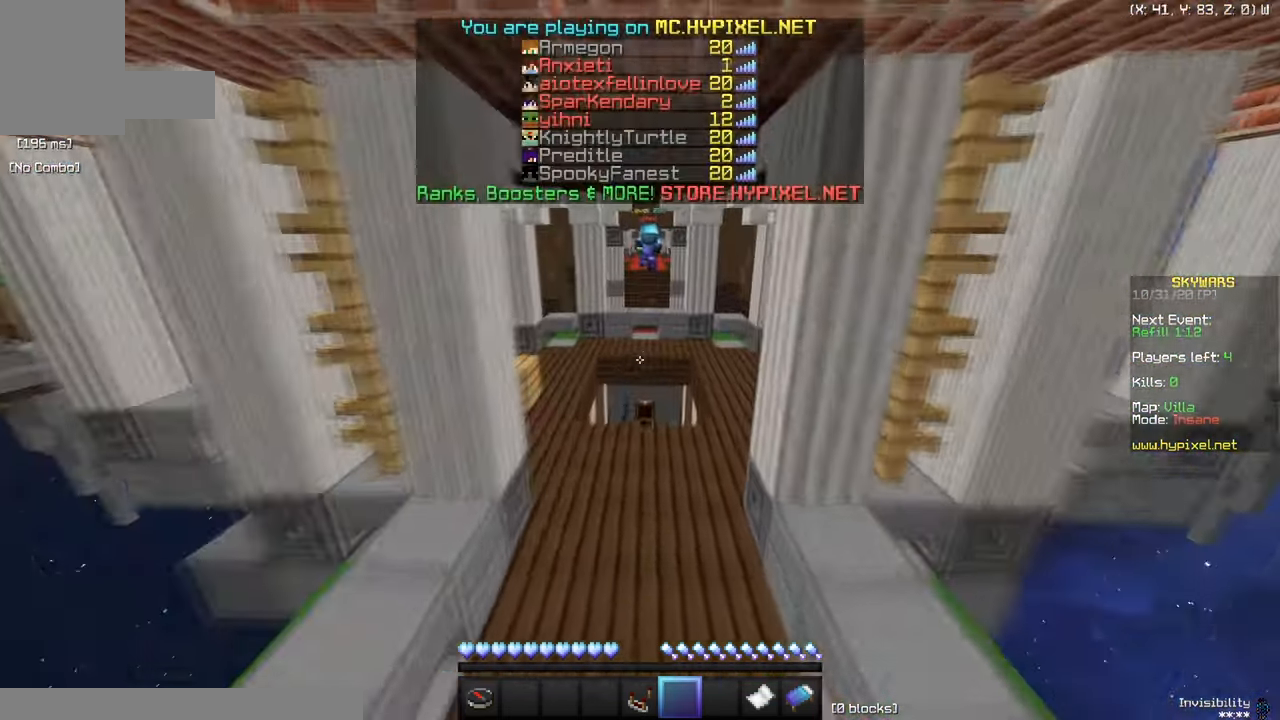
{"keys": ["a", "w"], "mouse": [], "events": [[467, "a", "down"]]}
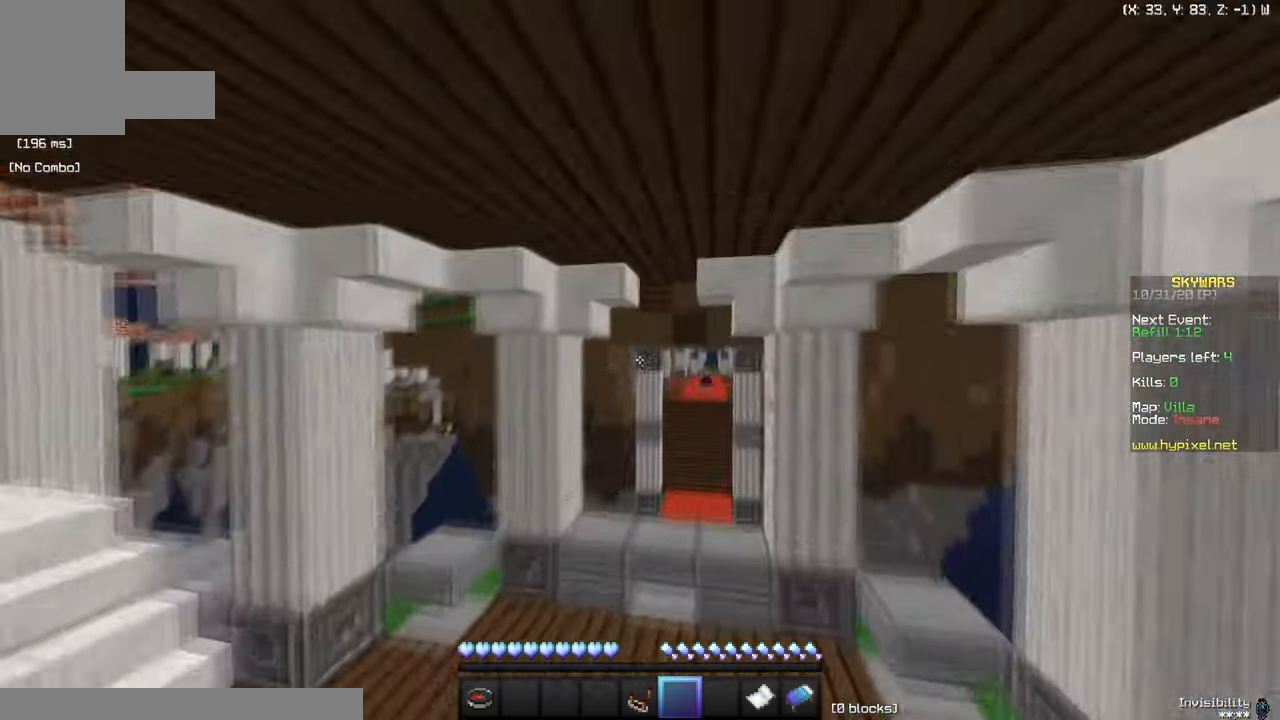
{"keys": [], "mouse": [], "events": [[84, "a", "up"], [451, "w", "up"]]}
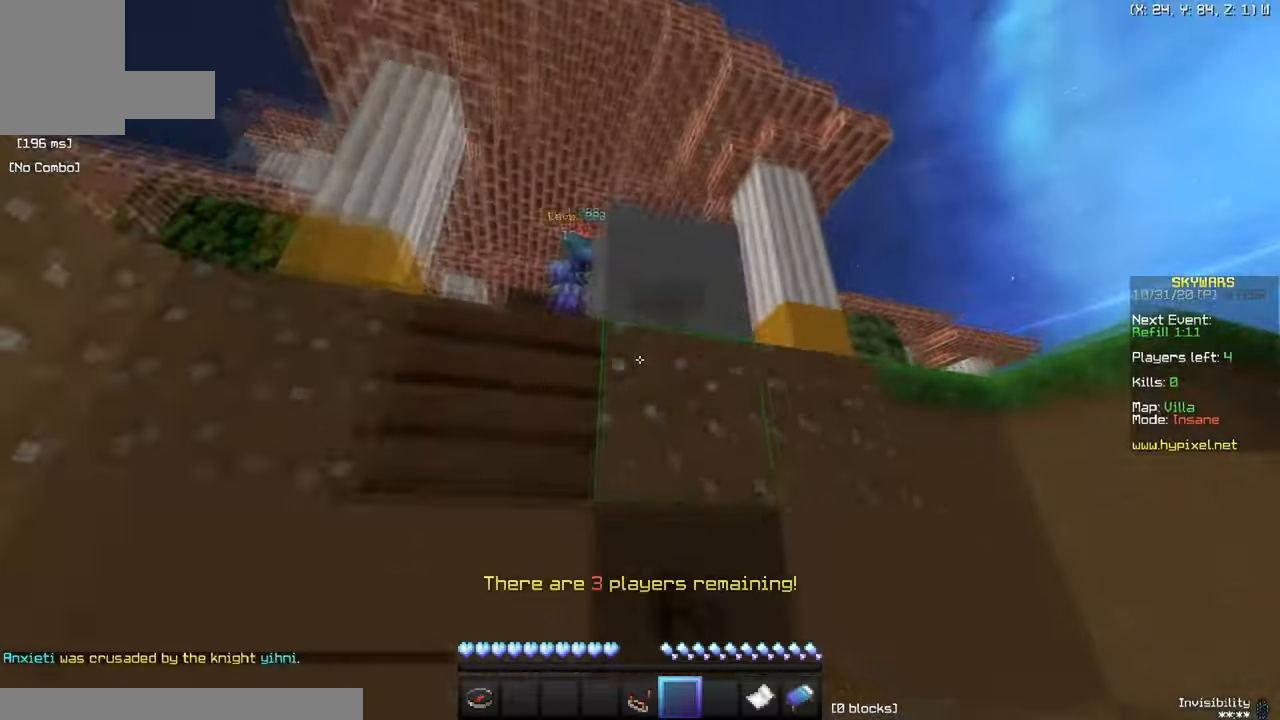
{"keys": [], "mouse": [], "events": []}
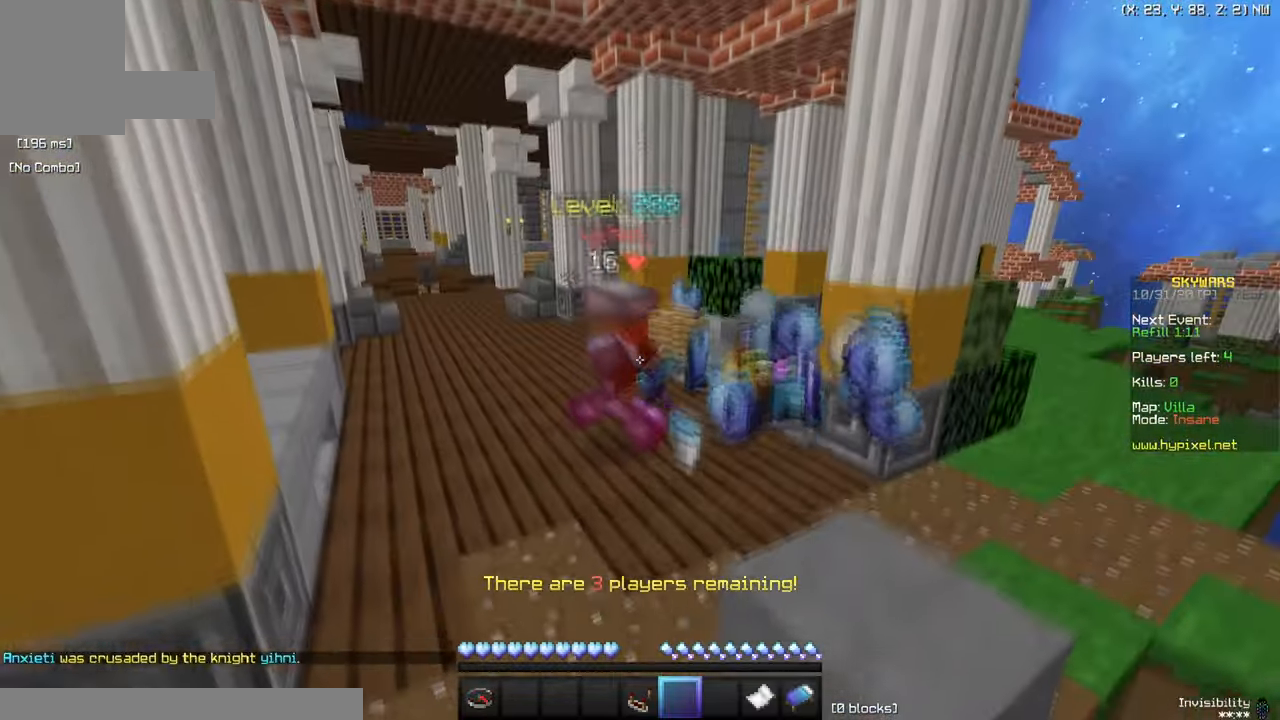
{"keys": [], "mouse": [], "events": [[234, "w", "down"], [401, "w", "up"]]}
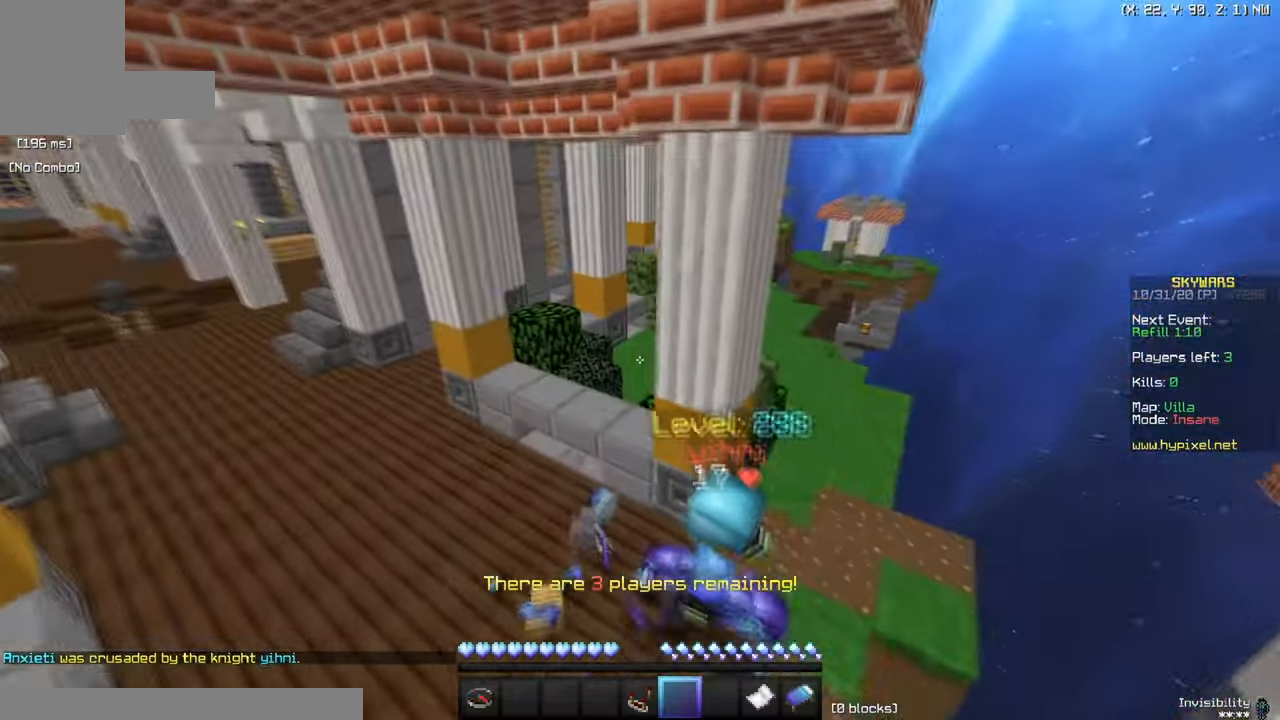
{"keys": [], "mouse": [], "events": [[133, "s", "down"], [334, "s", "up"]]}
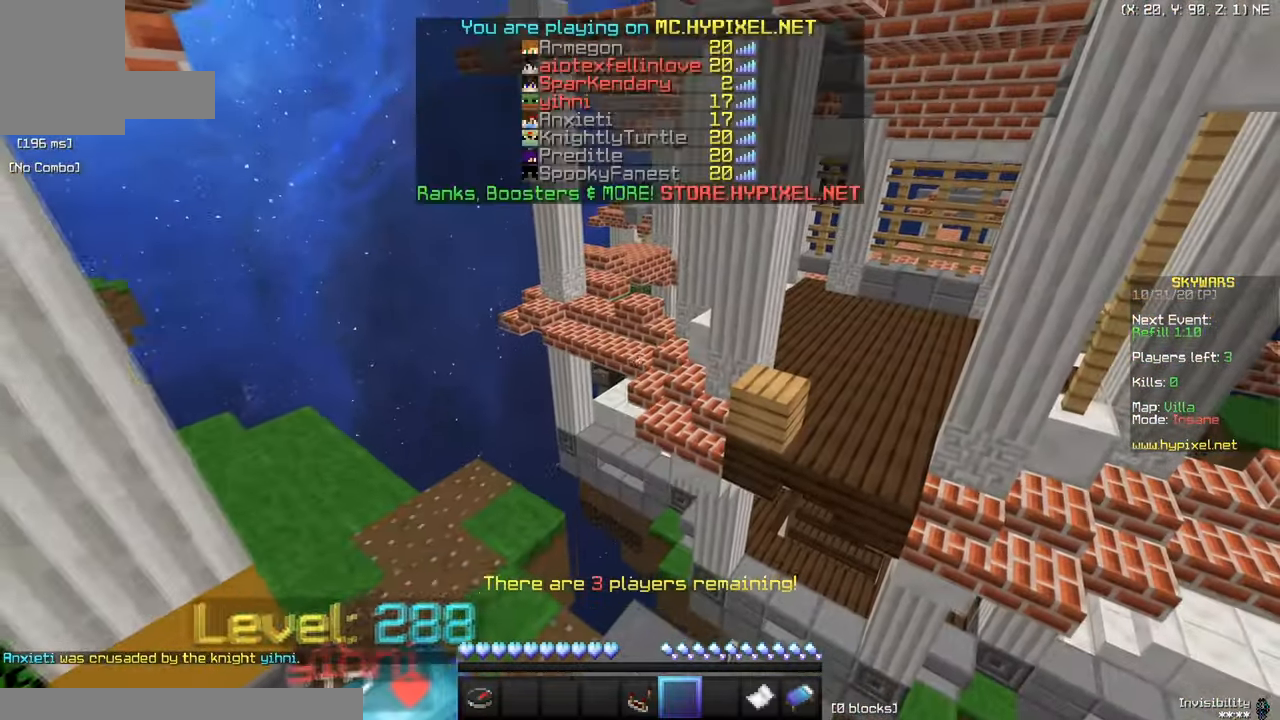
{"keys": ["w"], "mouse": [], "events": [[117, "w", "down"], [267, "a", "down"], [434, "a", "up"]]}
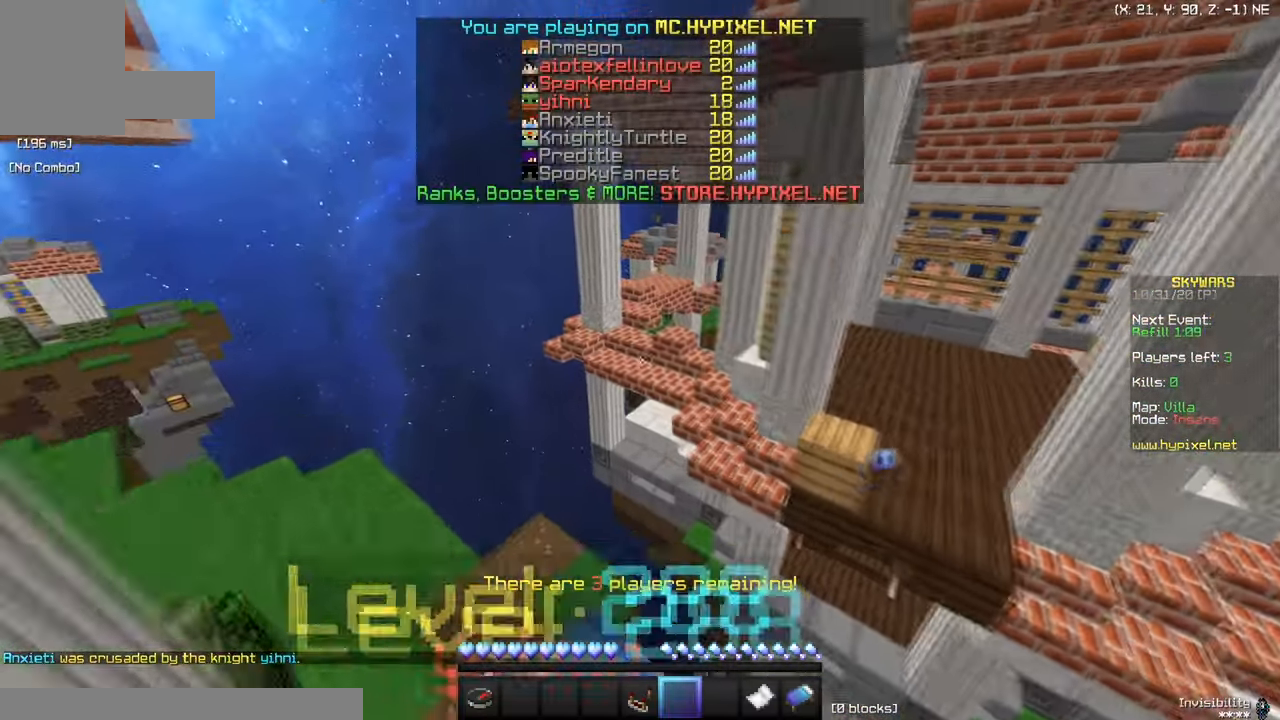
{"keys": ["a", "w"], "mouse": [], "events": [[150, "a", "down"], [317, "w", "up"], [417, "w", "down"]]}
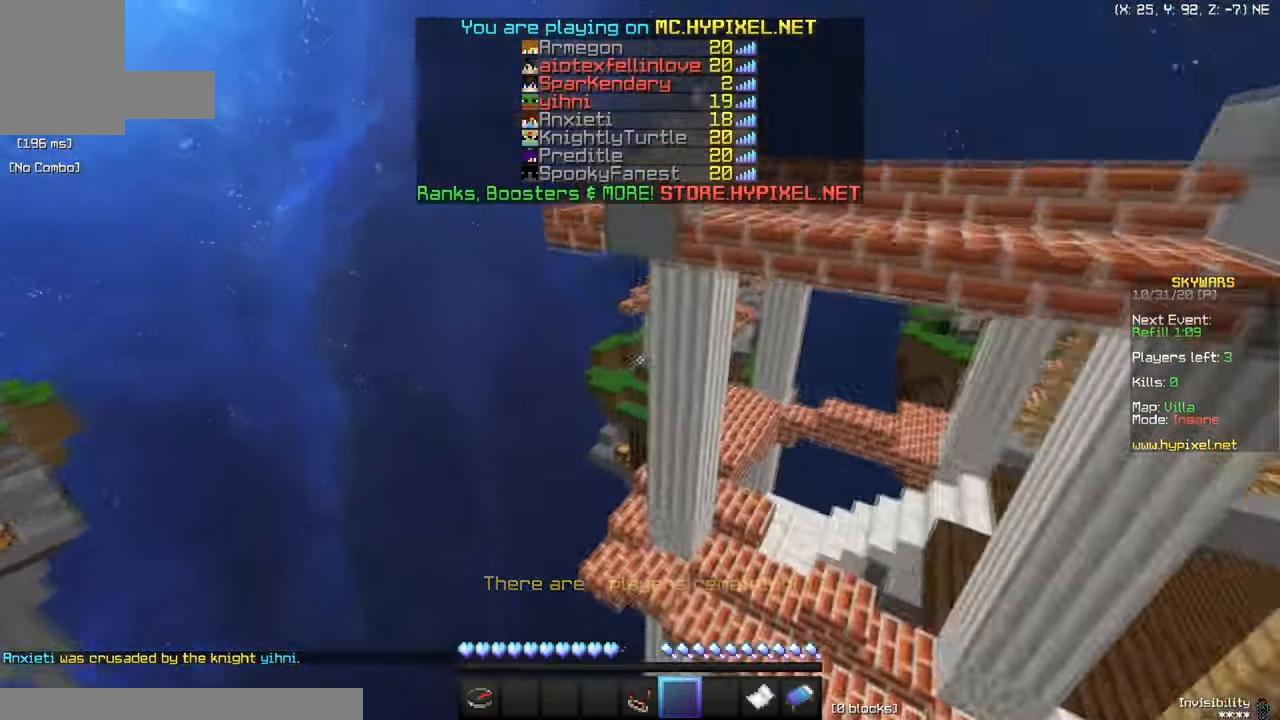
{"keys": ["a", "w"], "mouse": [], "events": []}
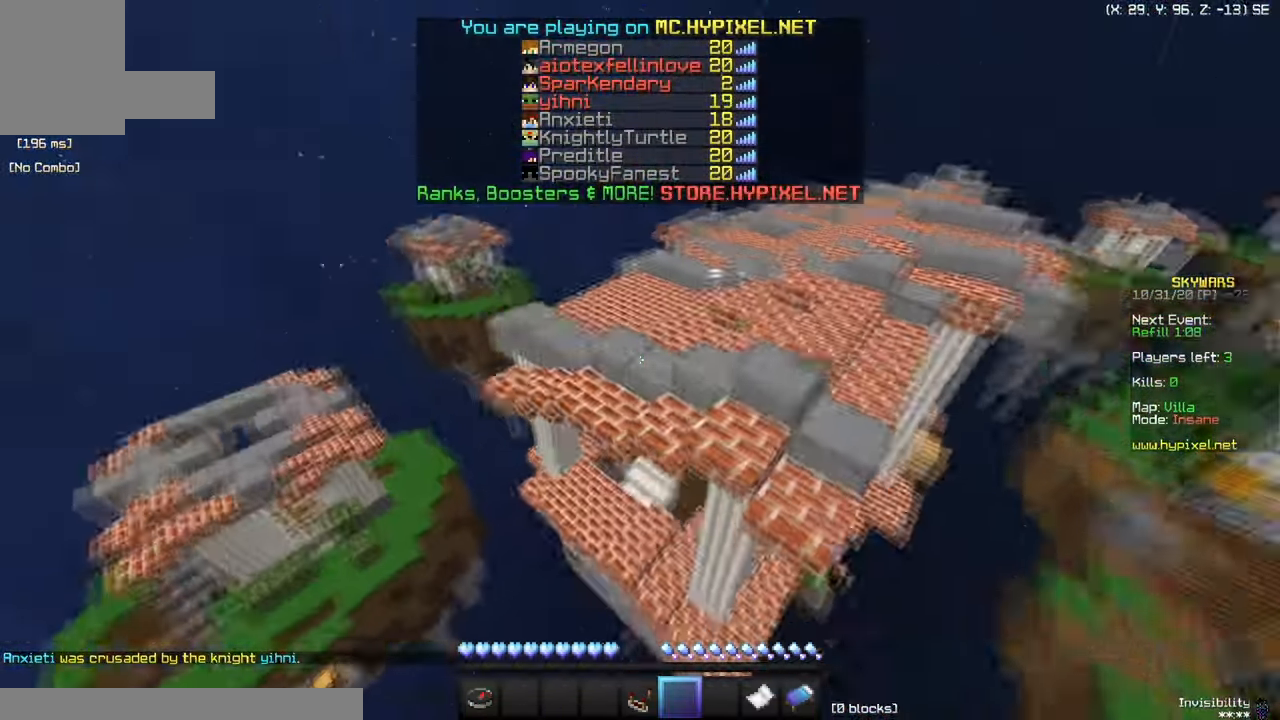
{"keys": ["a", "w"], "mouse": [], "events": []}